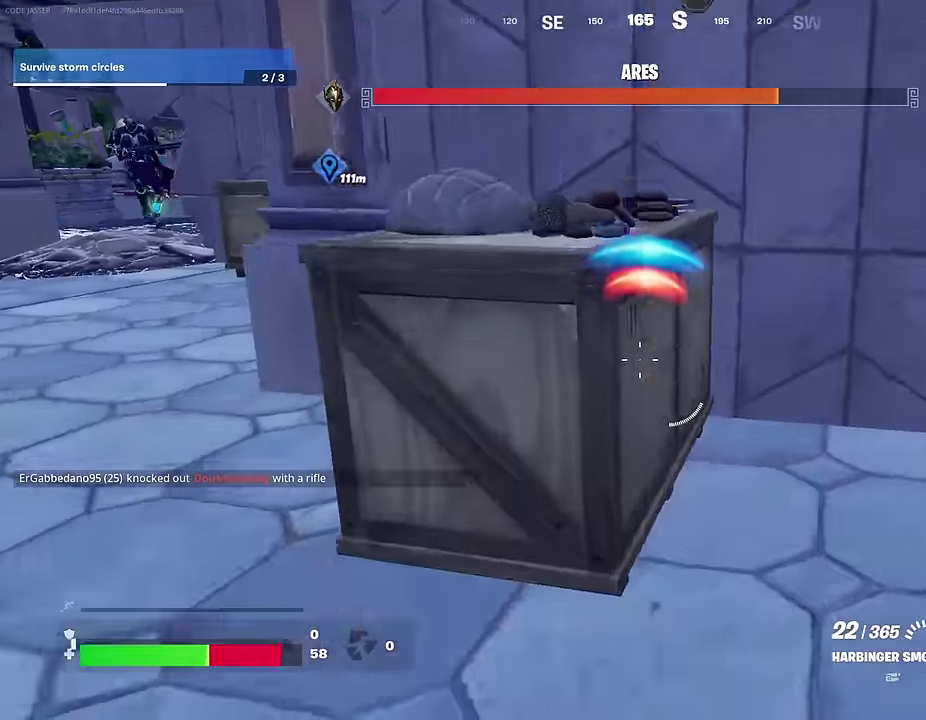
Gameplay with a controller (PlayStation layout); each line is a JSON object with the inputs held at the frame after it (dt_ms = milliseconds from this image to that frame). "events" lists button and stick changes between this image and that frame as [ms after this image, input, new state], when the widget could be followed in between.
{"dt_ms": 600, "buttons": [], "left_stick": "up", "right_stick": "center"}
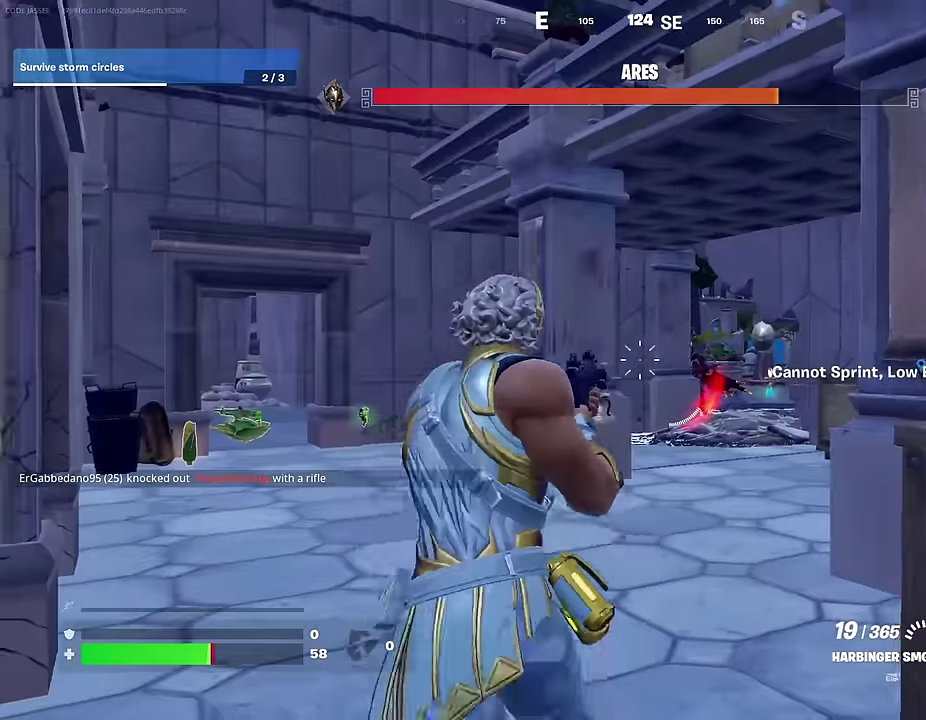
{"dt_ms": 400, "buttons": [], "left_stick": "up-right", "right_stick": "right", "events": [[100, "right_stick", "left"], [133, "left_stick", "up-right"], [250, "right_stick", "center"], [333, "right_stick", "right"]]}
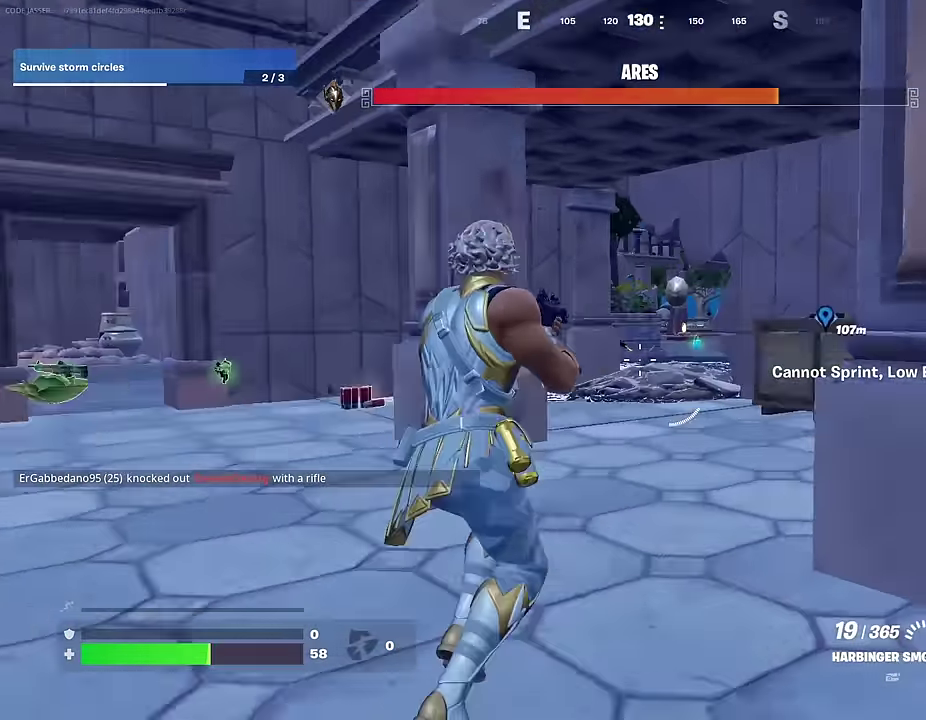
{"dt_ms": 500, "buttons": [], "left_stick": "up-left", "right_stick": "center"}
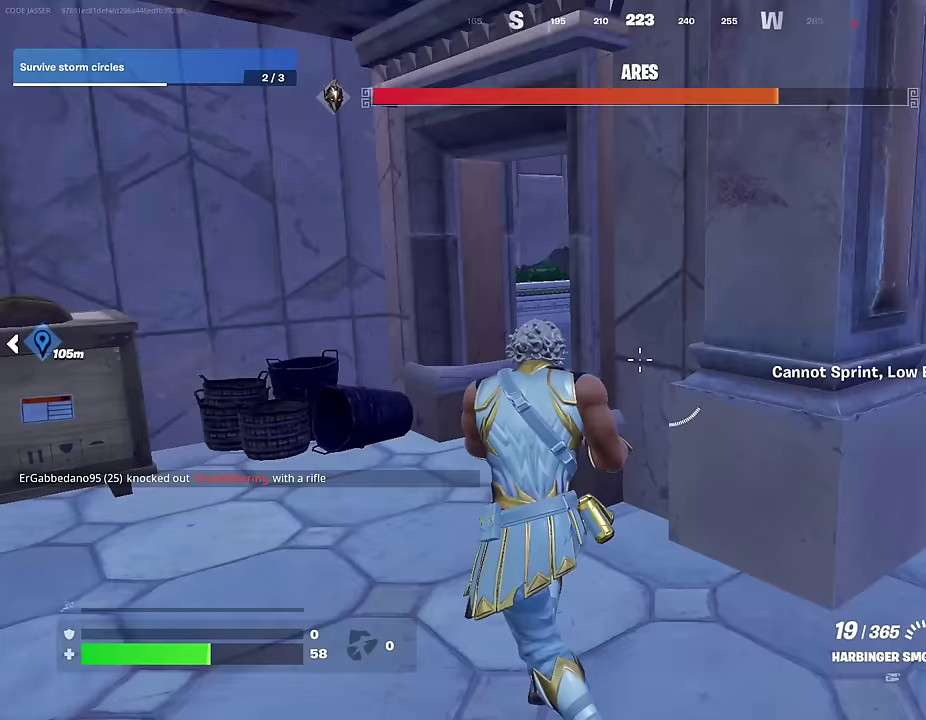
{"dt_ms": 500, "buttons": [], "left_stick": "up-left", "right_stick": "center", "events": [[117, "right_stick", "right"], [200, "left_stick", "up"], [200, "right_stick", "center"], [350, "left_stick", "up-left"]]}
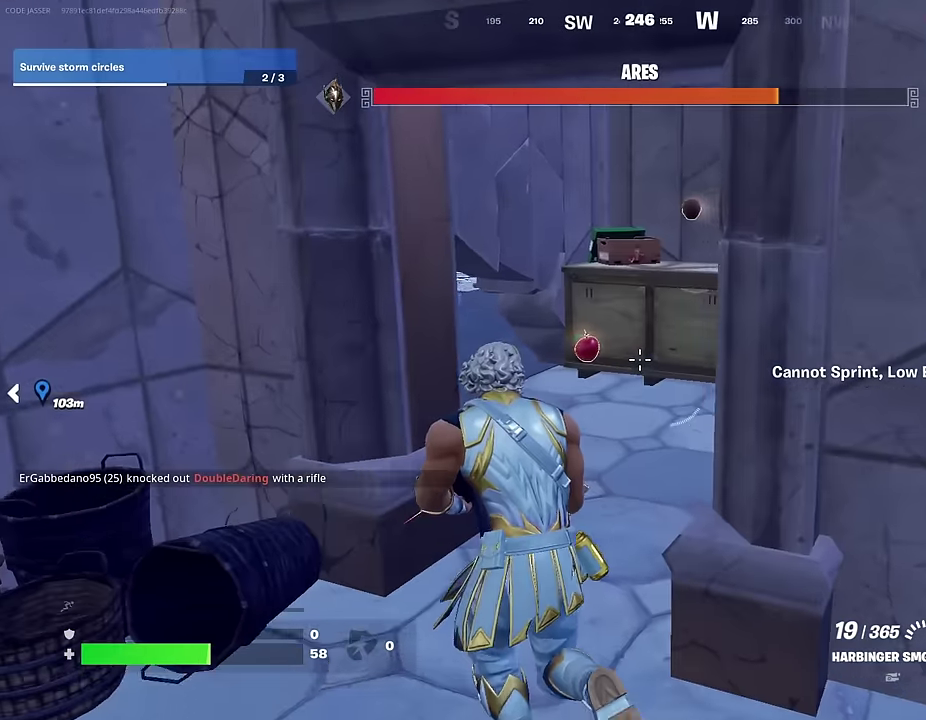
{"dt_ms": 500, "buttons": [], "left_stick": "up-right", "right_stick": "center"}
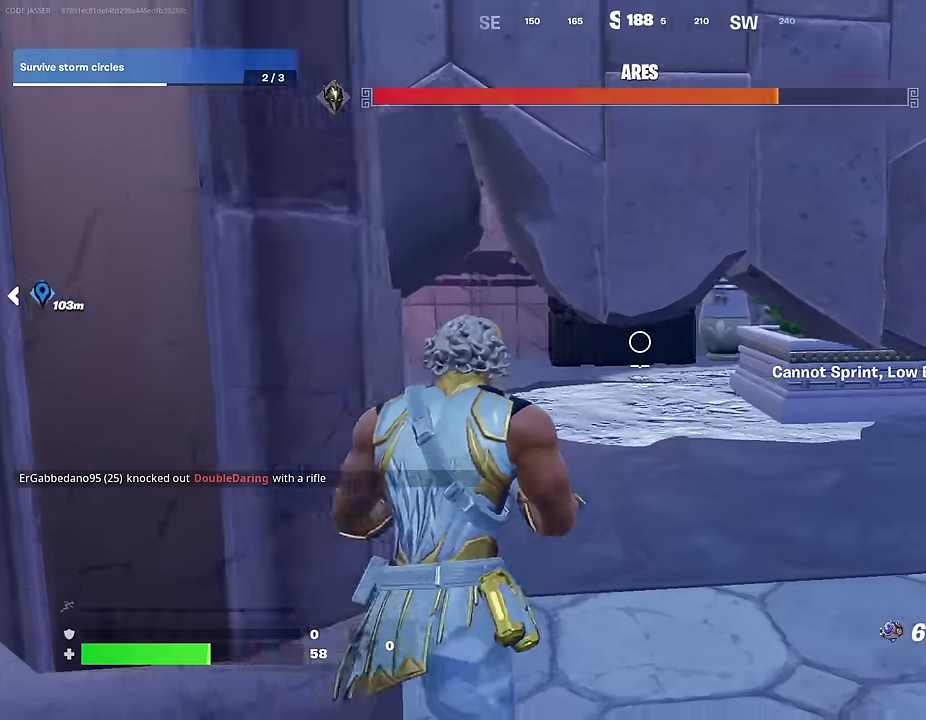
{"dt_ms": 500, "buttons": [], "left_stick": "up-left", "right_stick": "right", "events": [[100, "left_stick", "up"], [150, "L1", "down"], [150, "left_stick", "up-left"], [233, "L1", "up"], [300, "right_stick", "right"], [317, "left_stick", "up"], [467, "left_stick", "up-left"]]}
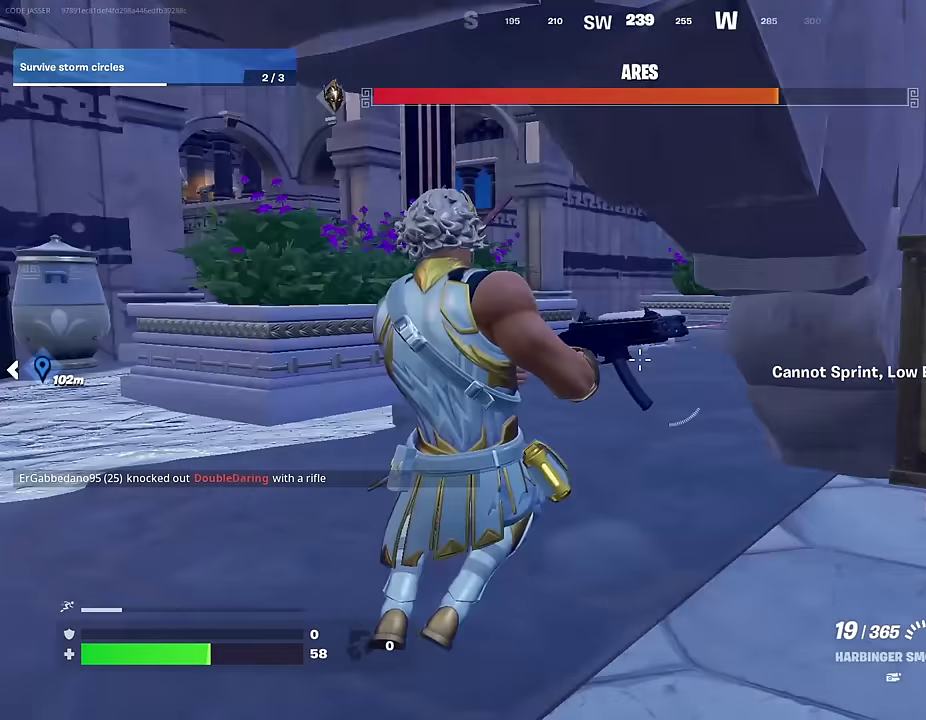
{"dt_ms": 500, "buttons": [], "left_stick": "up", "right_stick": "center"}
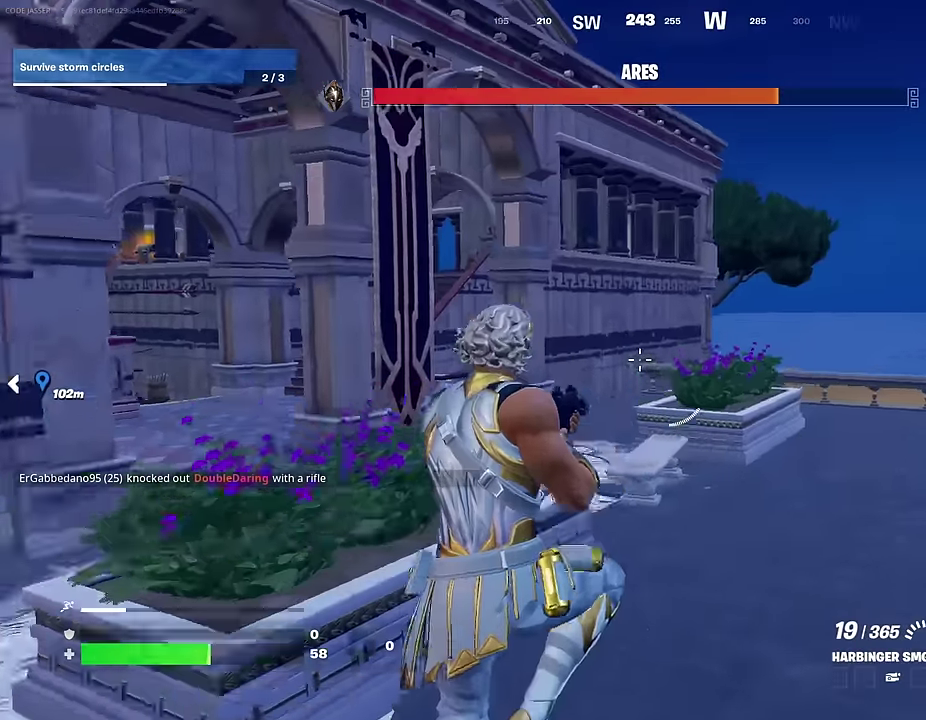
{"dt_ms": 500, "buttons": [], "left_stick": "up-right", "right_stick": "left", "events": [[150, "SQUARE", "down"], [200, "left_stick", "up-right"], [217, "SQUARE", "up"], [433, "right_stick", "left"]]}
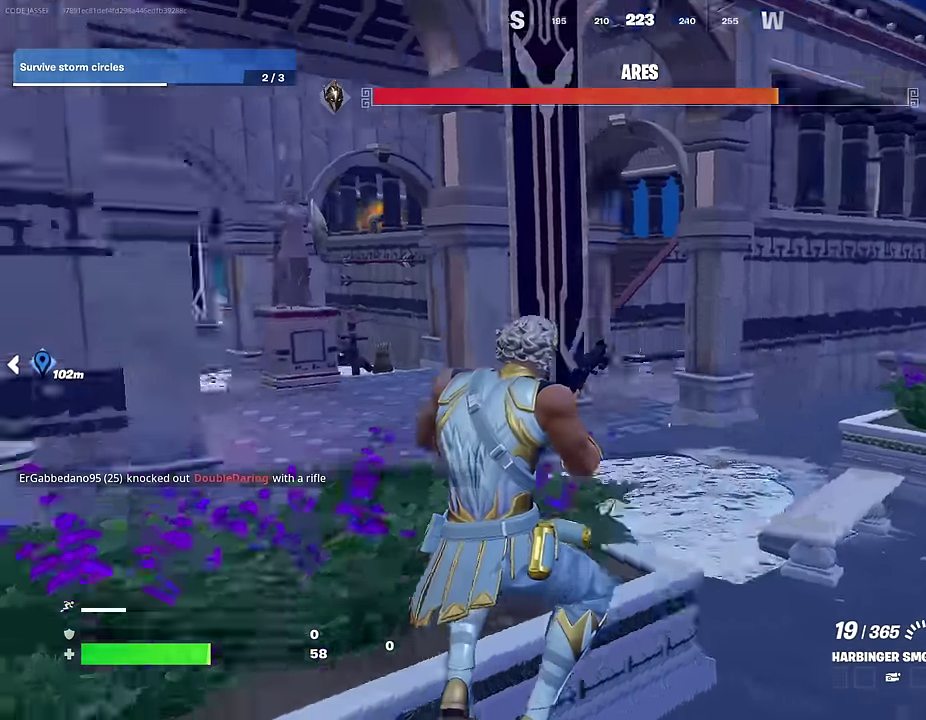
{"dt_ms": 500, "buttons": [], "left_stick": "down", "right_stick": "left", "events": [[150, "right_stick", "up-left"], [200, "right_stick", "center"], [217, "CROSS", "down"], [317, "CROSS", "up"], [317, "right_stick", "left"], [333, "left_stick", "right"], [433, "left_stick", "down"]]}
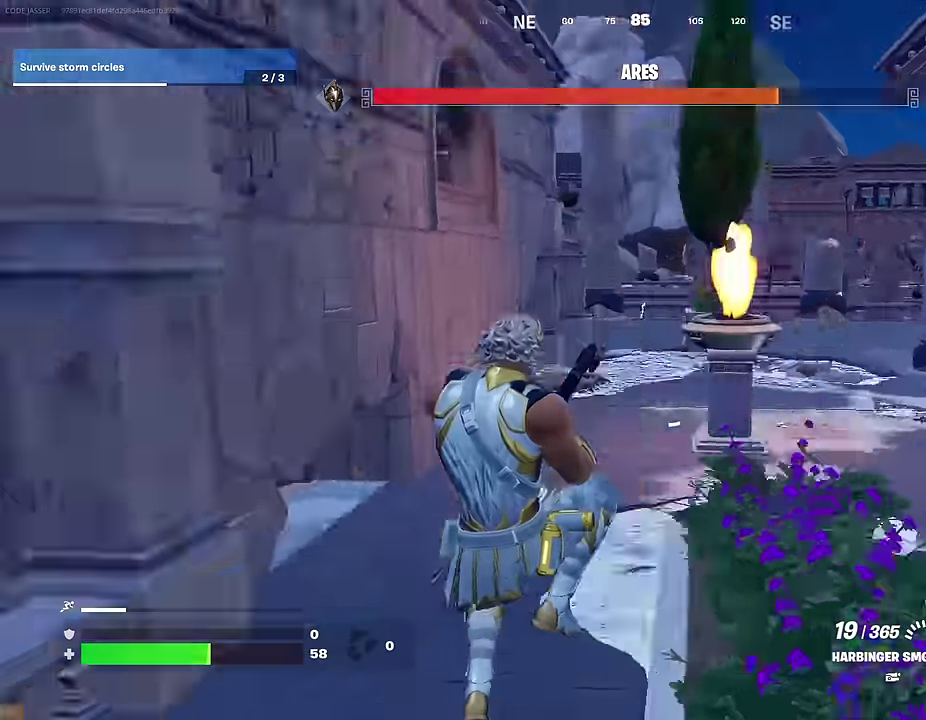
{"dt_ms": 500, "buttons": [], "left_stick": "up-right", "right_stick": "center", "events": [[17, "left_stick", "down-right"], [83, "right_stick", "center"], [300, "right_stick", "right"], [350, "left_stick", "right"], [417, "left_stick", "up-right"], [433, "right_stick", "center"]]}
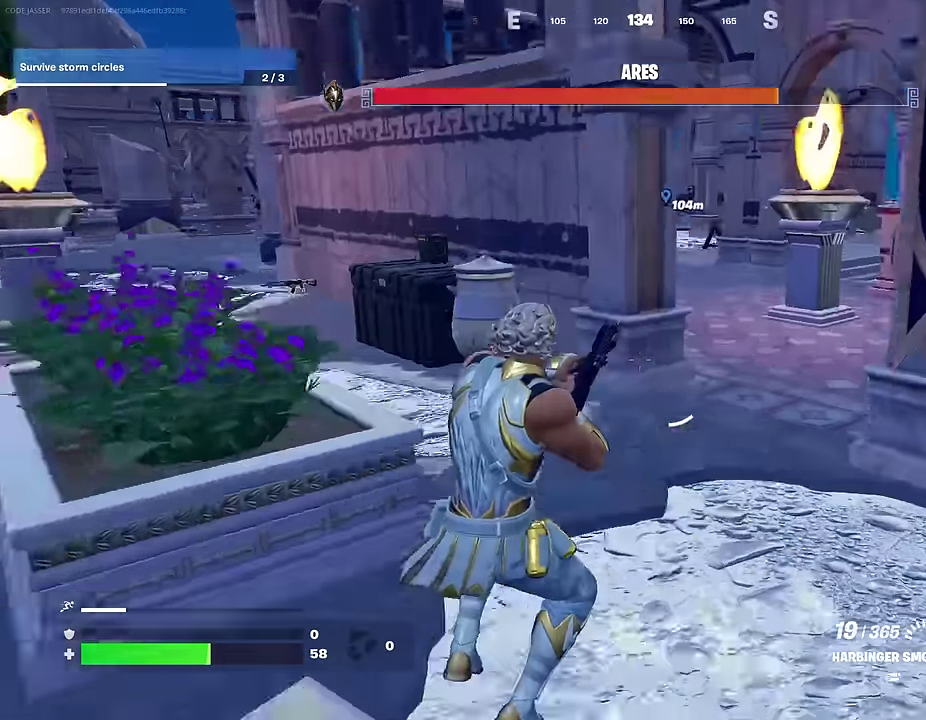
{"dt_ms": 400, "buttons": [], "left_stick": "up-right", "right_stick": "center", "events": [[217, "right_stick", "left"], [333, "right_stick", "center"]]}
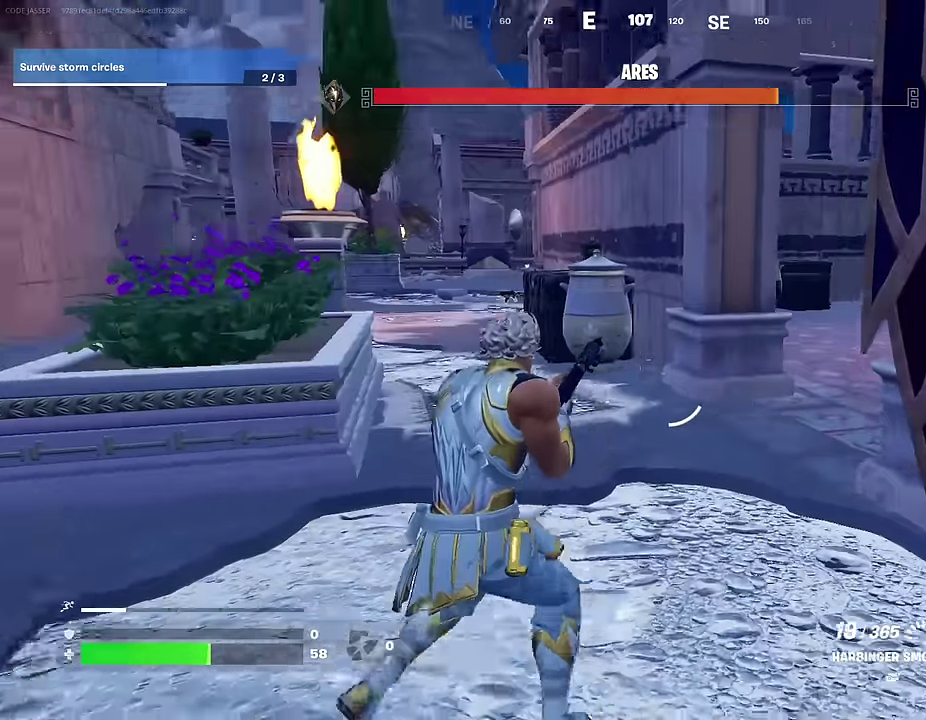
{"dt_ms": 600, "buttons": [], "left_stick": "up-left", "right_stick": "center", "events": [[267, "left_stick", "up"], [350, "left_stick", "up-left"], [350, "right_stick", "right"], [467, "right_stick", "center"]]}
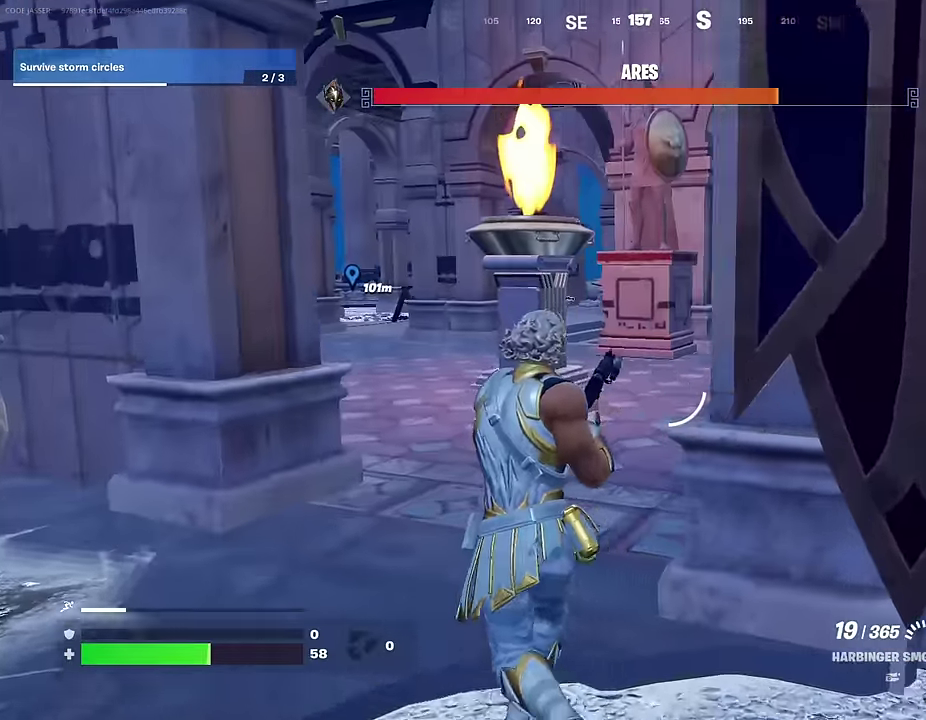
{"dt_ms": 400, "buttons": [], "left_stick": "up-right", "right_stick": "left", "events": [[267, "left_stick", "up"], [317, "left_stick", "up-right"], [317, "right_stick", "left"]]}
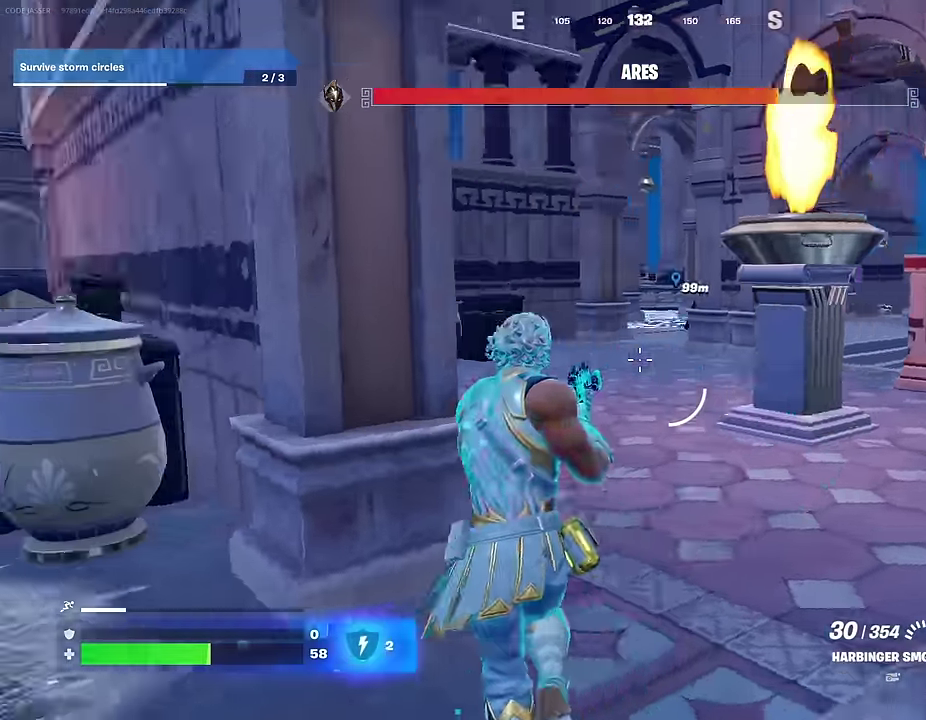
{"dt_ms": 600, "buttons": ["SQUARE"], "left_stick": "up", "right_stick": "center", "events": [[83, "right_stick", "center"], [300, "L1", "down"], [300, "right_stick", "right"], [367, "L1", "up"], [433, "left_stick", "up"], [517, "right_stick", "center"], [600, "SQUARE", "down"]]}
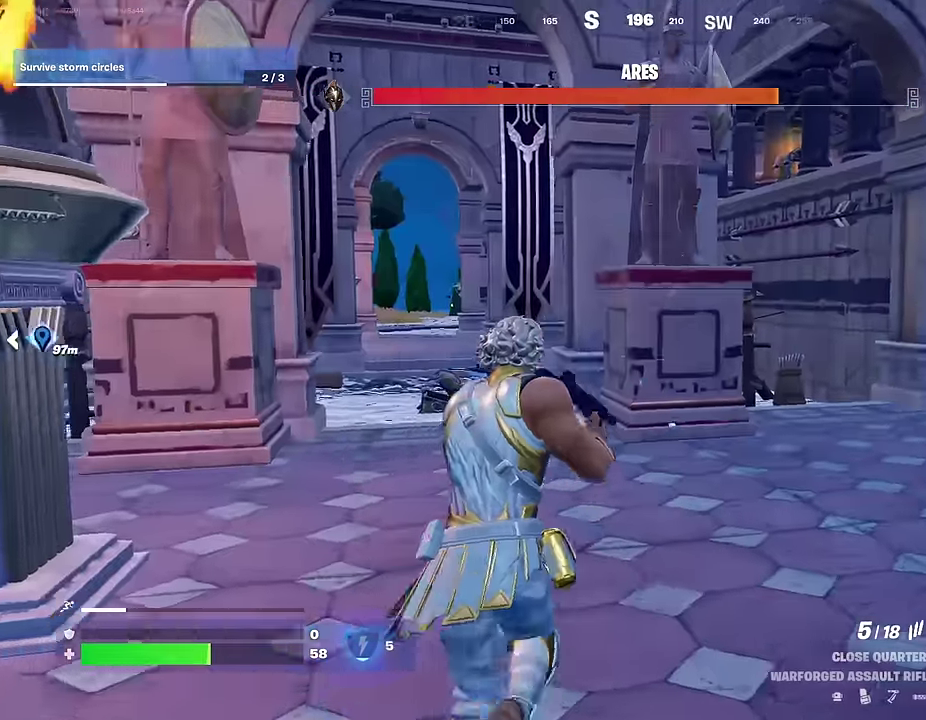
{"dt_ms": 400, "buttons": [], "left_stick": "up", "right_stick": "center", "events": [[83, "SQUARE", "up"], [167, "SQUARE", "down"], [250, "SQUARE", "up"]]}
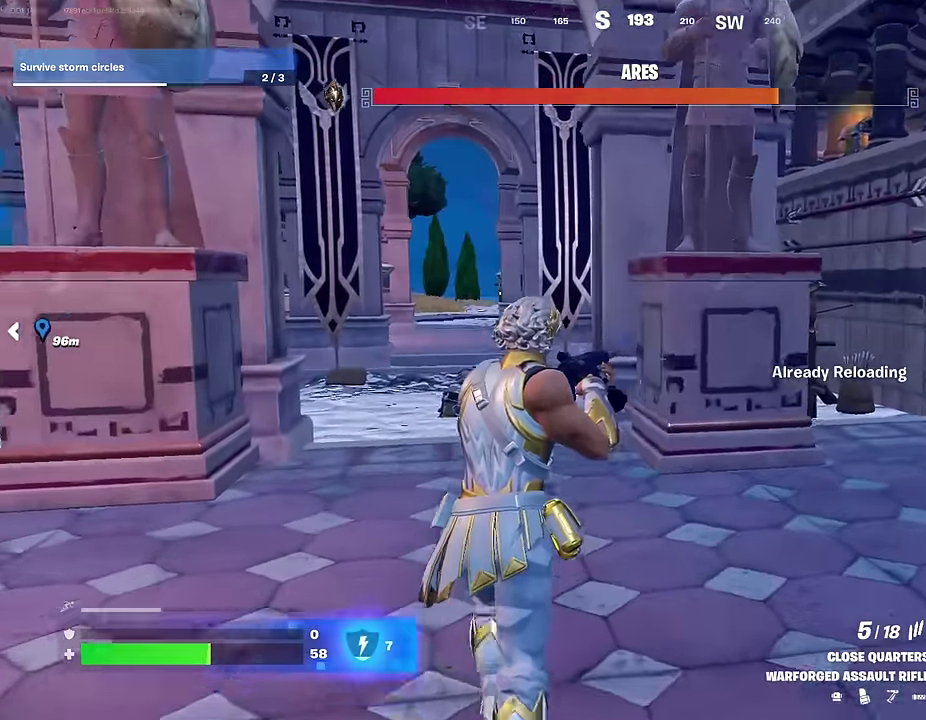
{"dt_ms": 600, "buttons": ["R3"], "left_stick": "center", "right_stick": "center"}
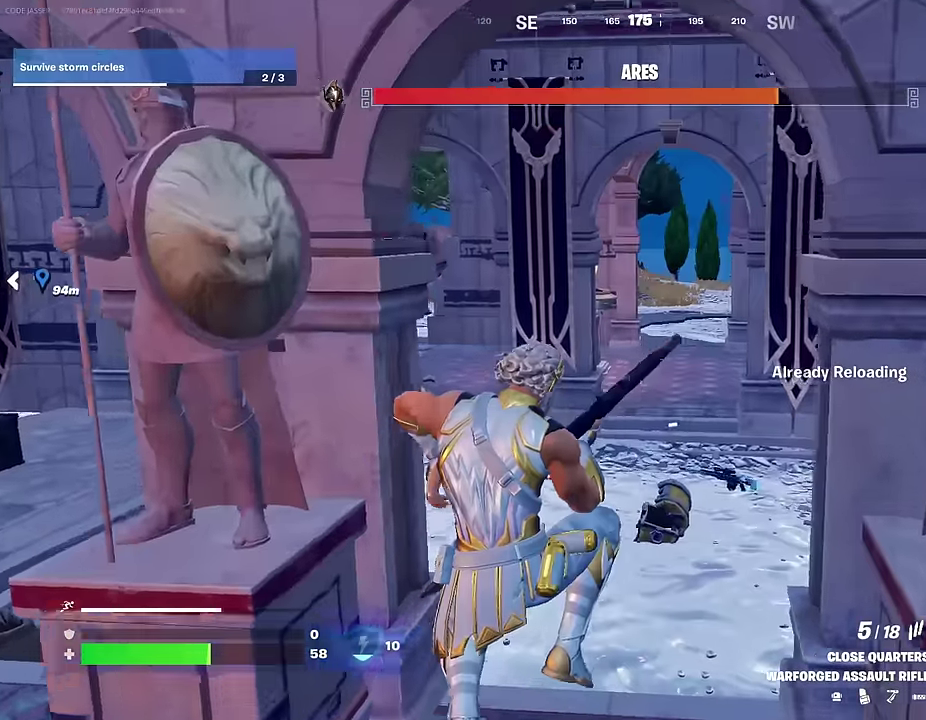
{"dt_ms": 400, "buttons": [], "left_stick": "center", "right_stick": "center"}
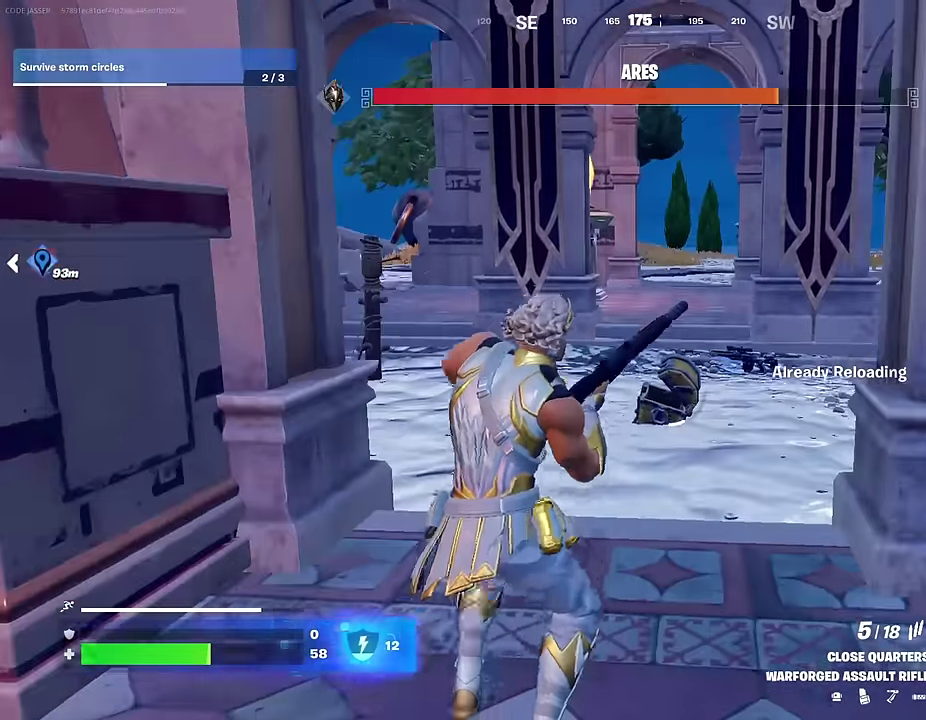
{"dt_ms": 600, "buttons": ["CROSS"], "left_stick": "up", "right_stick": "center", "events": [[83, "CROSS", "down"], [167, "CROSS", "up"], [517, "left_stick", "up"], [533, "CROSS", "down"]]}
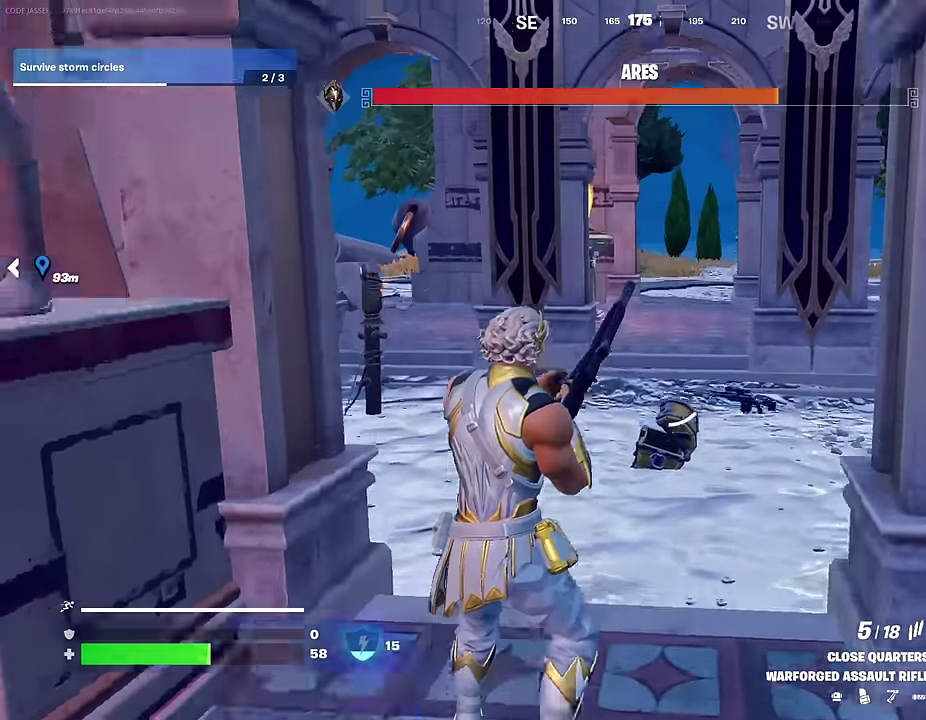
{"dt_ms": 300, "buttons": ["SQUARE"], "left_stick": "center", "right_stick": "center", "events": [[33, "CROSS", "up"], [67, "left_stick", "center"], [133, "DPAD_UP", "down"], [200, "DPAD_UP", "up"], [267, "SQUARE", "down"]]}
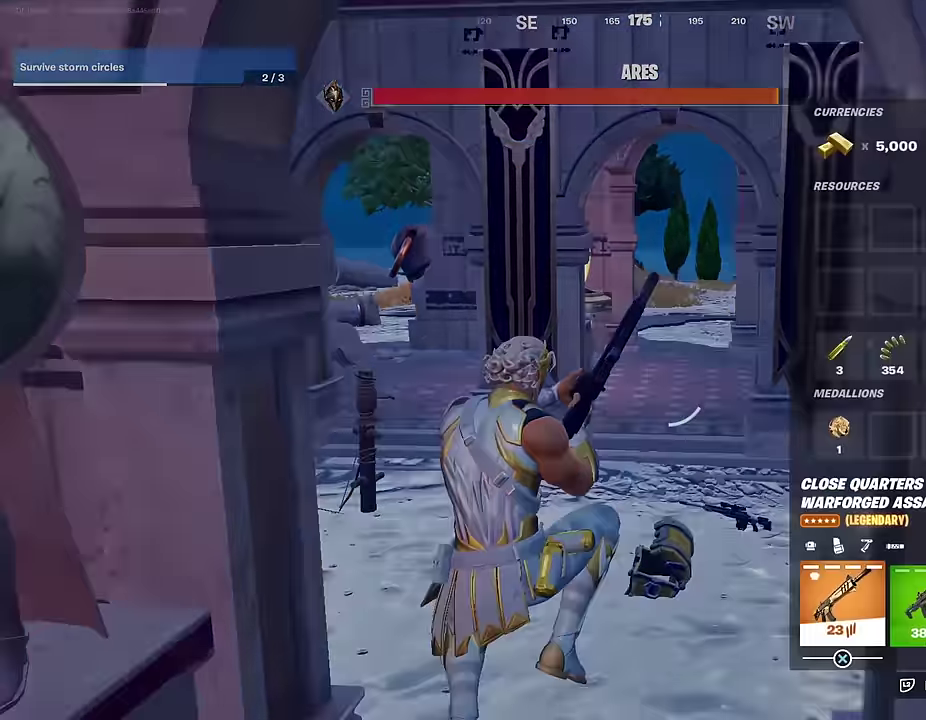
{"dt_ms": 700, "buttons": ["SQUARE"], "left_stick": "up", "right_stick": "center", "events": [[17, "SQUARE", "up"], [500, "CIRCLE", "down"], [567, "CIRCLE", "up"], [683, "SQUARE", "down"], [683, "left_stick", "up"]]}
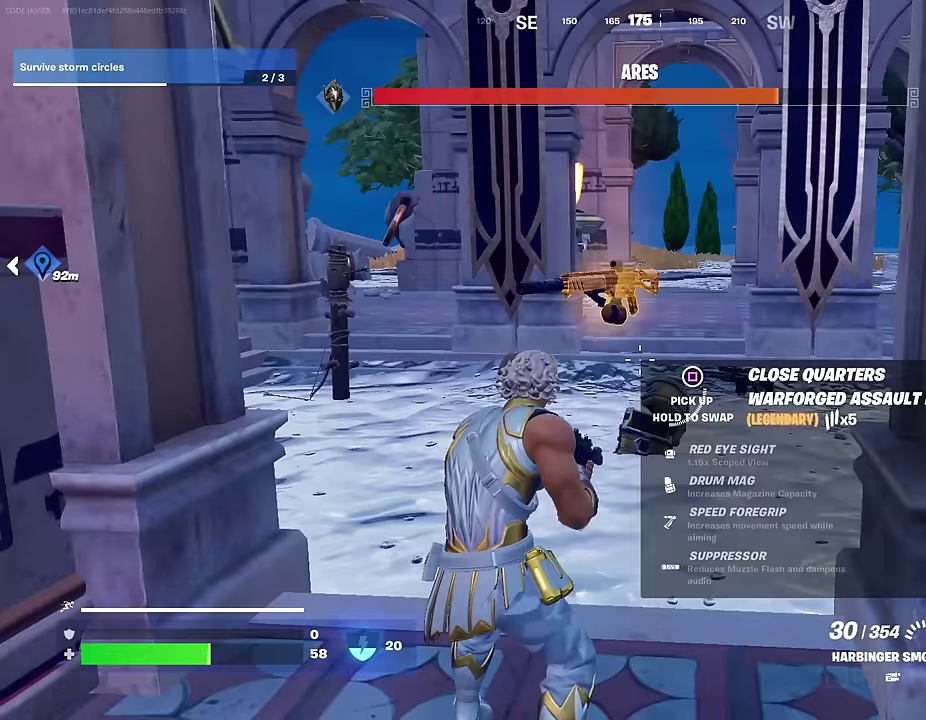
{"dt_ms": 600, "buttons": [], "left_stick": "up", "right_stick": "center", "events": [[67, "SQUARE", "up"], [133, "left_stick", "up-left"], [183, "left_stick", "up"], [233, "right_stick", "down-right"], [350, "right_stick", "center"], [533, "L1", "down"], [583, "L1", "up"]]}
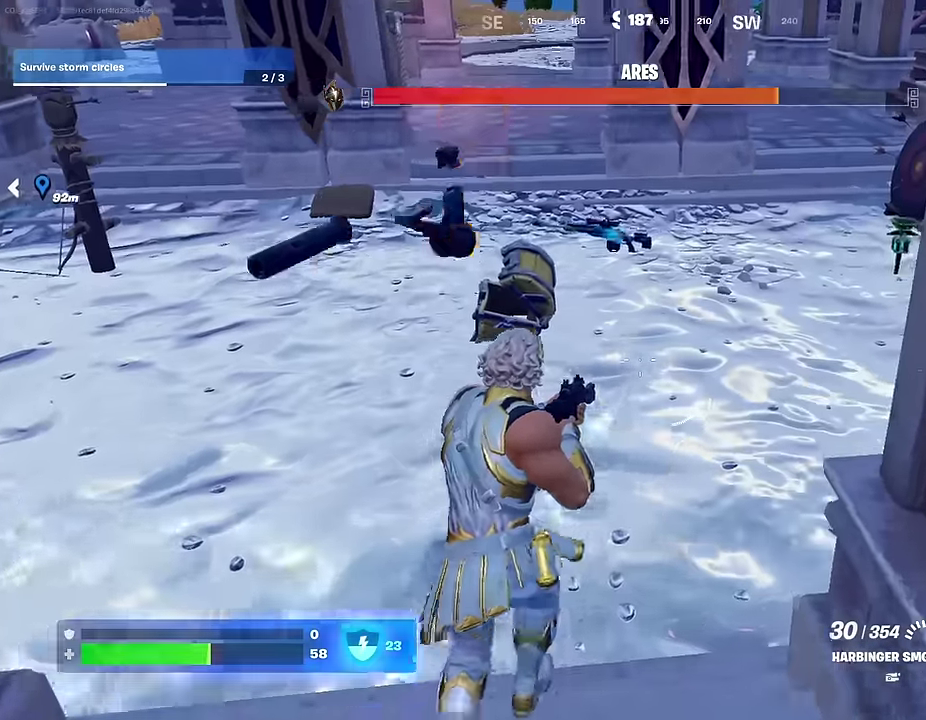
{"dt_ms": 400, "buttons": ["R1"], "left_stick": "up", "right_stick": "center", "events": [[83, "L1", "down"], [150, "L1", "up"], [383, "R1", "down"]]}
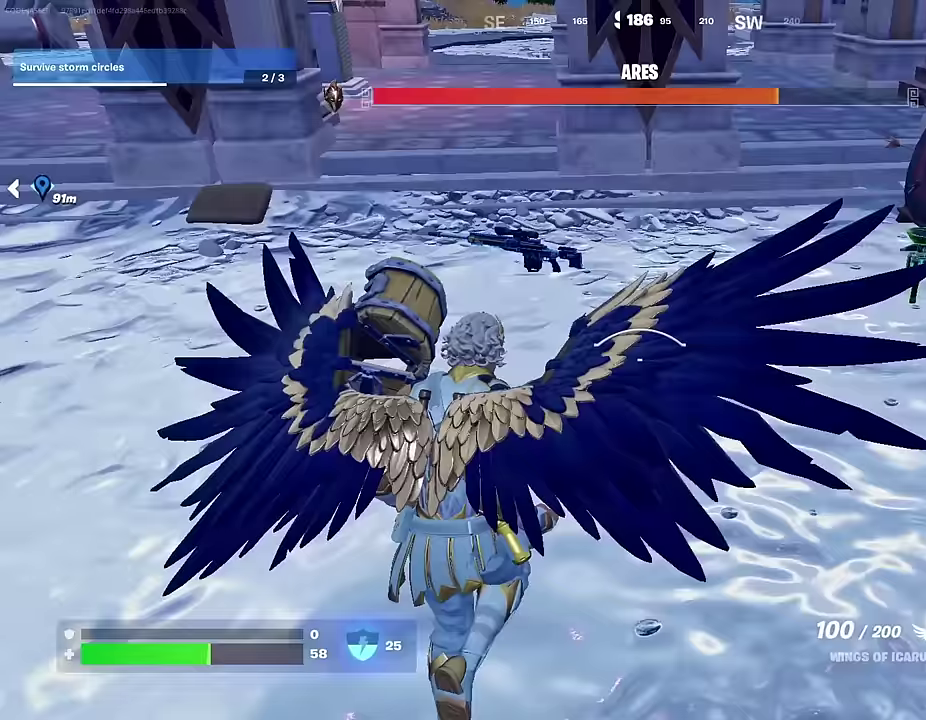
{"dt_ms": 600, "buttons": [], "left_stick": "up-left", "right_stick": "right"}
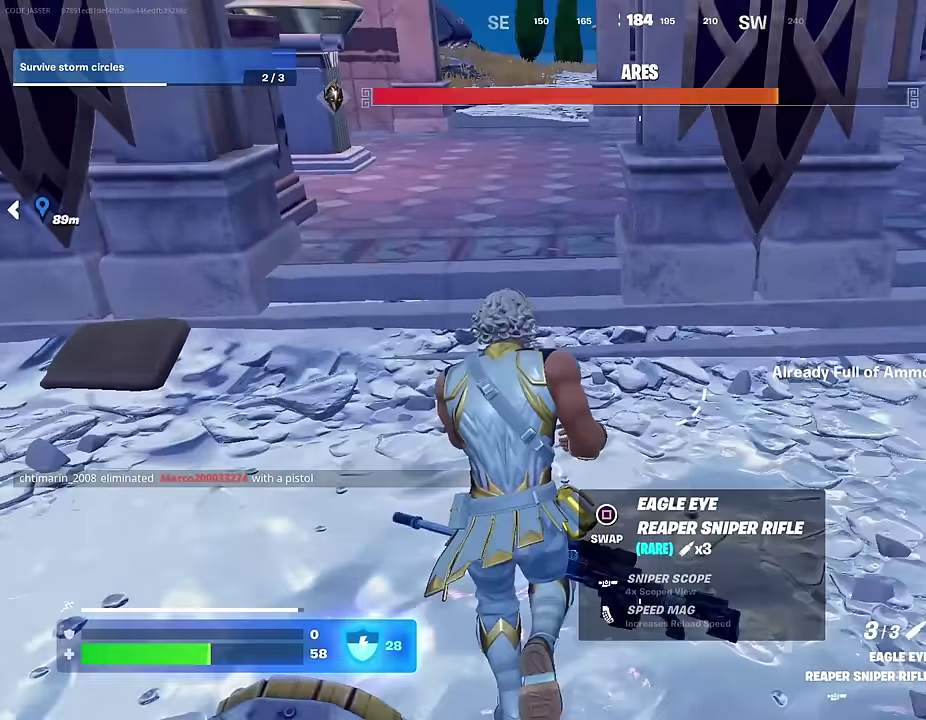
{"dt_ms": 400, "buttons": [], "left_stick": "down-right", "right_stick": "center"}
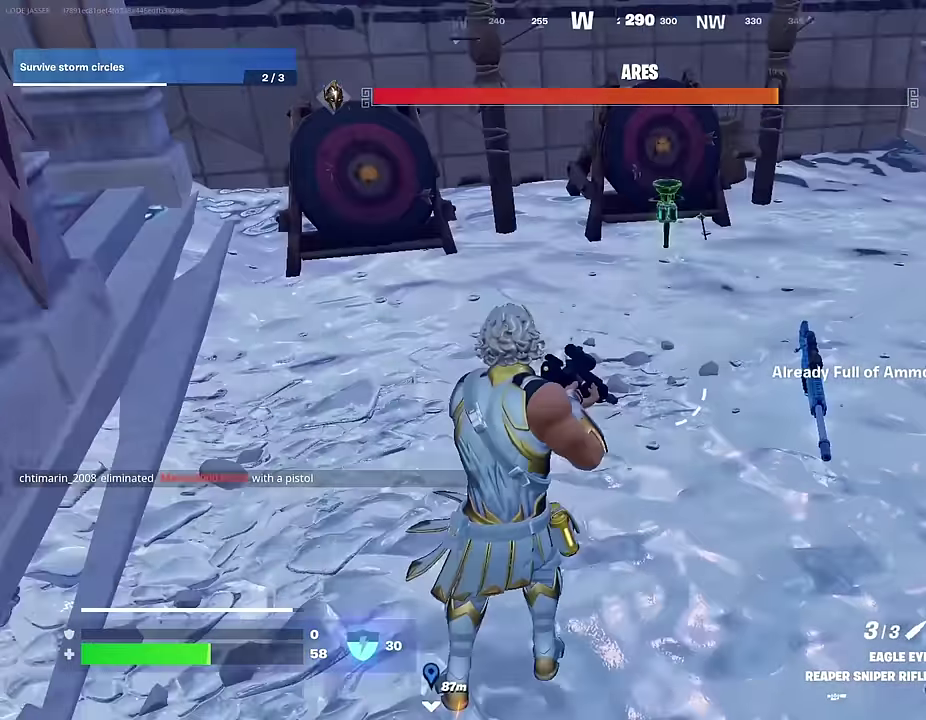
{"dt_ms": 600, "buttons": [], "left_stick": "up-left", "right_stick": "left"}
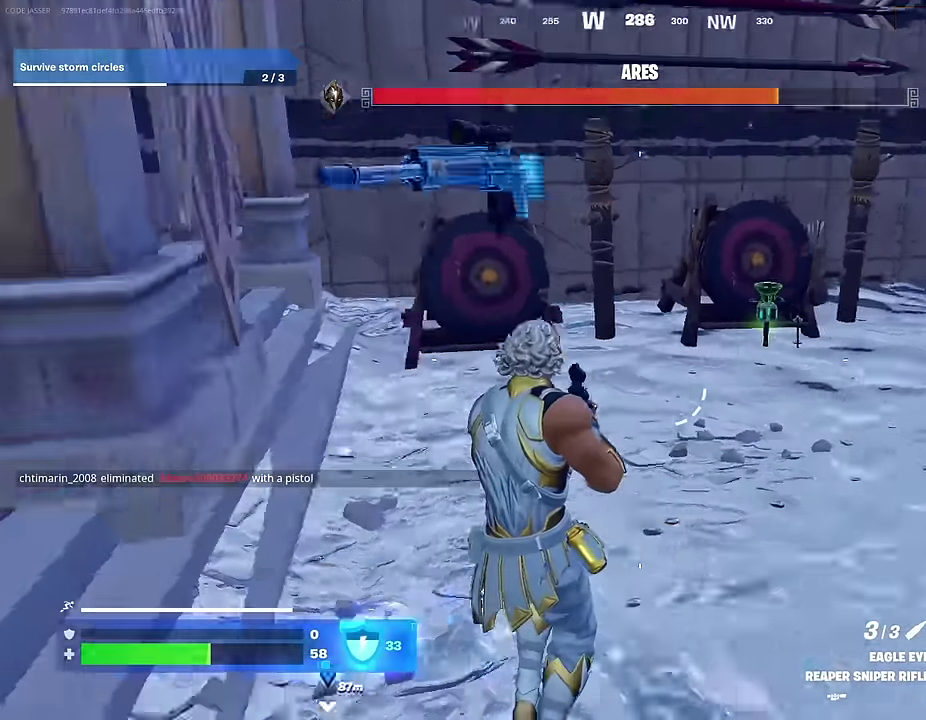
{"dt_ms": 400, "buttons": [], "left_stick": "up", "right_stick": "center"}
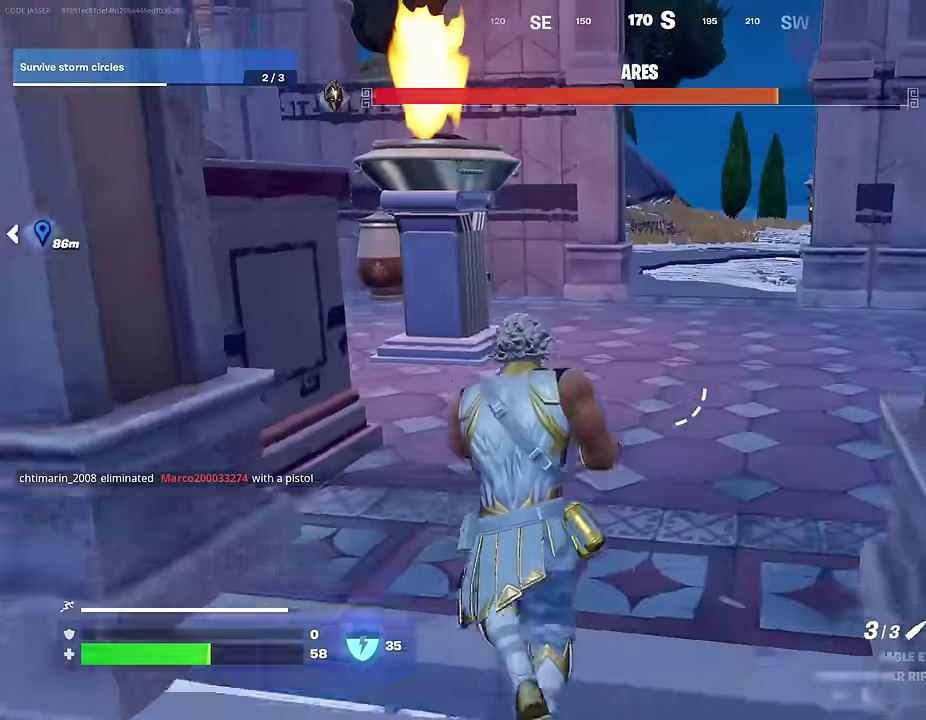
{"dt_ms": 500, "buttons": [], "left_stick": "up-left", "right_stick": "center", "events": [[17, "left_stick", "up-right"], [67, "right_stick", "left"], [233, "right_stick", "center"], [267, "left_stick", "down-left"], [317, "left_stick", "up-right"], [367, "right_stick", "left"], [400, "left_stick", "up"], [467, "right_stick", "center"], [500, "left_stick", "up-left"]]}
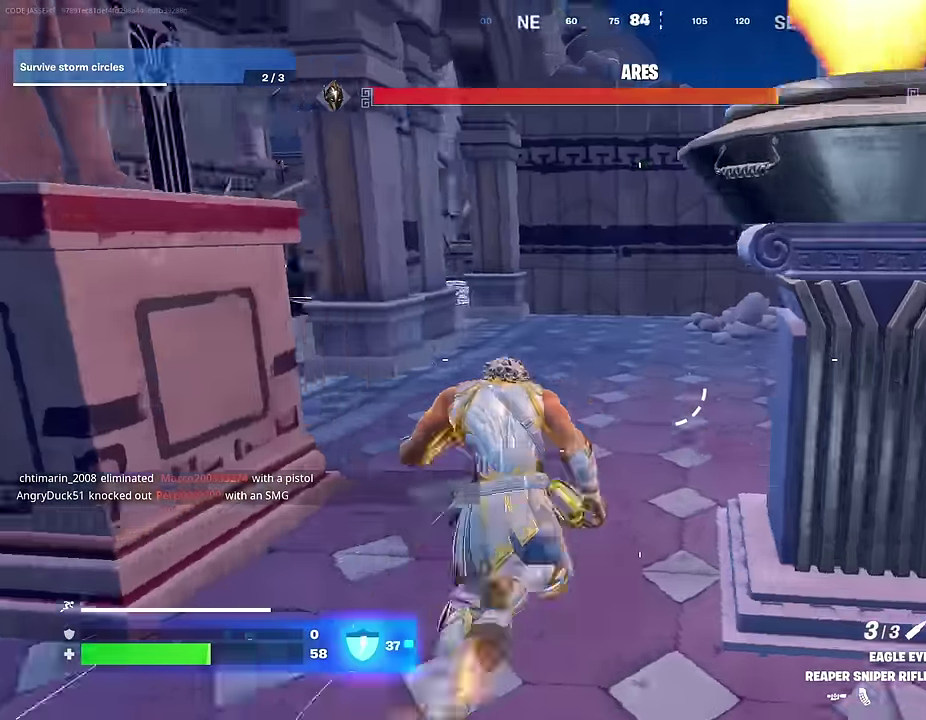
{"dt_ms": 500, "buttons": [], "left_stick": "center", "right_stick": "left", "events": [[17, "right_stick", "right"], [100, "right_stick", "center"], [150, "left_stick", "up"], [200, "left_stick", "up-right"], [283, "left_stick", "up"], [350, "CROSS", "down"], [417, "CROSS", "up"], [417, "left_stick", "center"], [483, "right_stick", "left"]]}
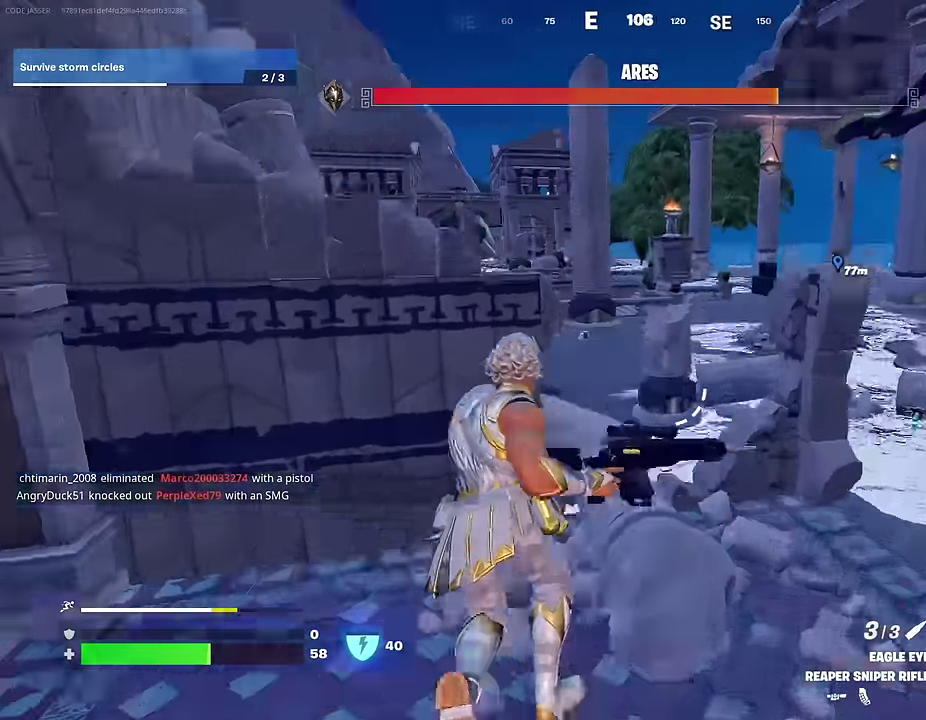
{"dt_ms": 500, "buttons": [], "left_stick": "down-right", "right_stick": "down-right", "events": [[67, "right_stick", "center"], [300, "SQUARE", "down"], [300, "left_stick", "down"], [350, "SQUARE", "up"], [450, "left_stick", "down-right"], [467, "right_stick", "down-right"]]}
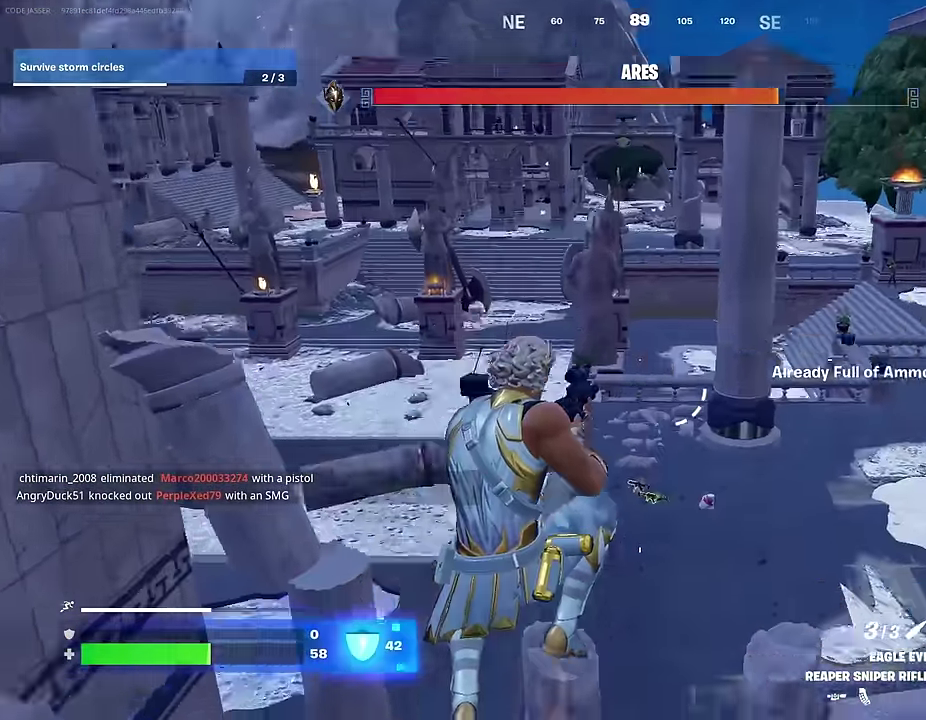
{"dt_ms": 500, "buttons": [], "left_stick": "up-left", "right_stick": "center", "events": [[17, "left_stick", "right"], [167, "left_stick", "up-right"], [267, "left_stick", "up"], [300, "L1", "down"], [383, "right_stick", "center"], [417, "L1", "up"], [433, "left_stick", "up-left"]]}